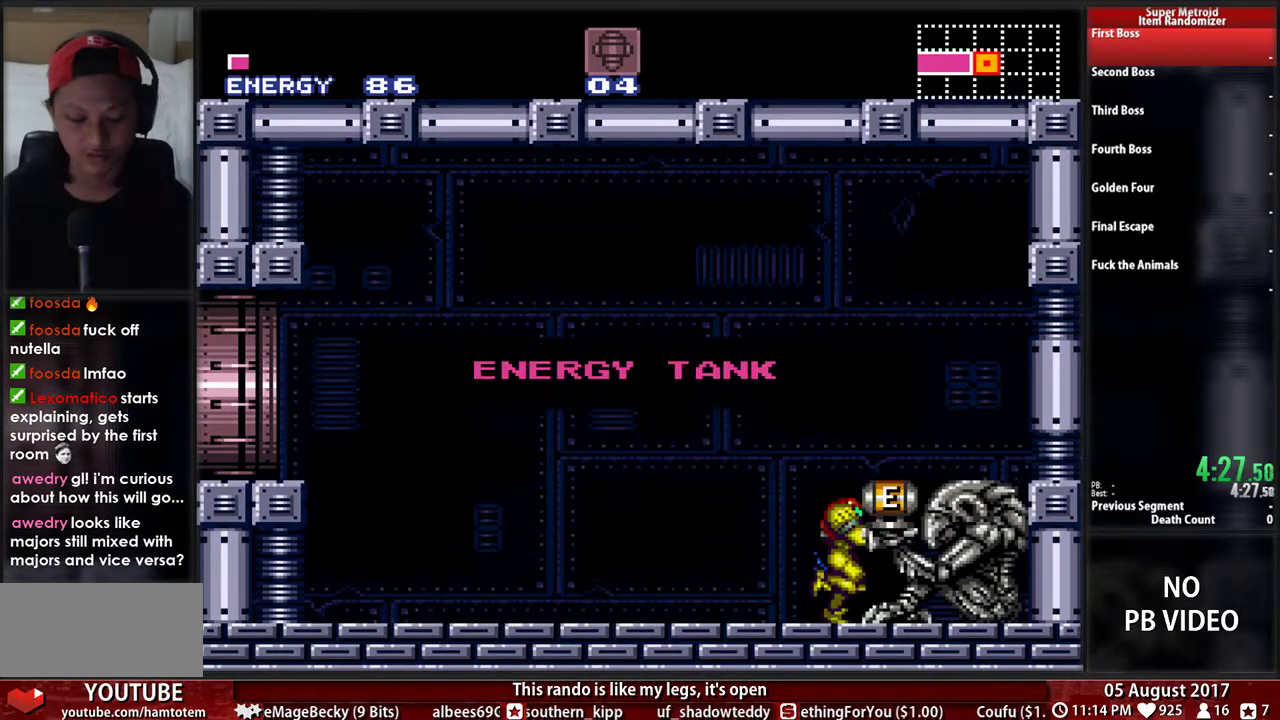
Gameplay with a controller (Nintendo layout); each line is a JSON object with the inputs held at the frame after it. "events" lists button and stick changes between this image and that frame as [ms after this image, input, new state], when the widget could be followed in between. Not read: DPAD_DOWN L3 R3 START.
{"buttons": [], "events": []}
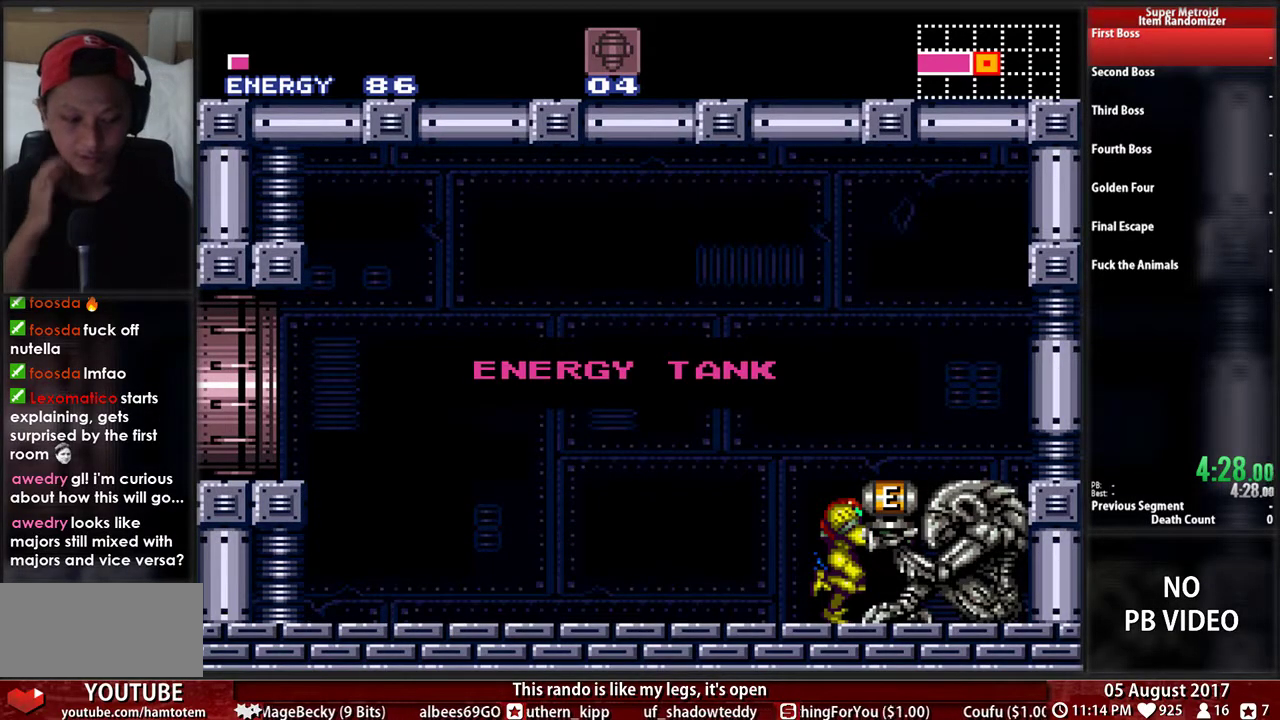
{"buttons": [], "events": []}
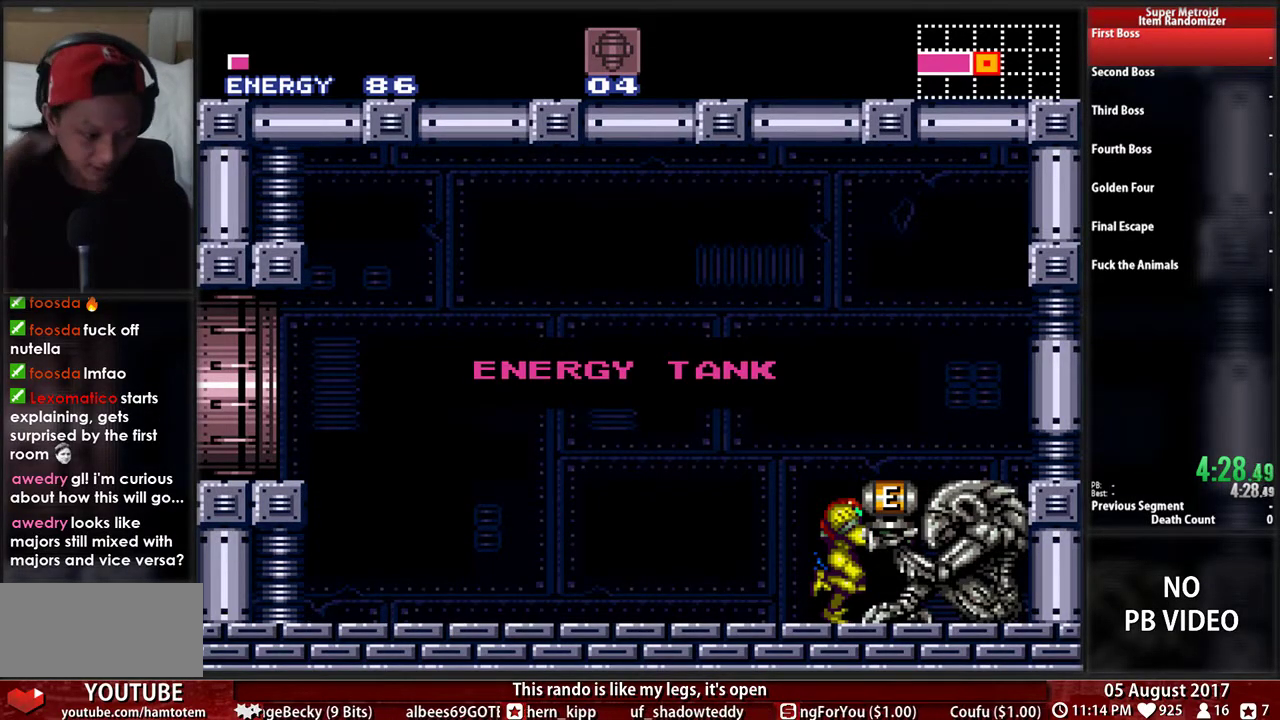
{"buttons": [], "events": []}
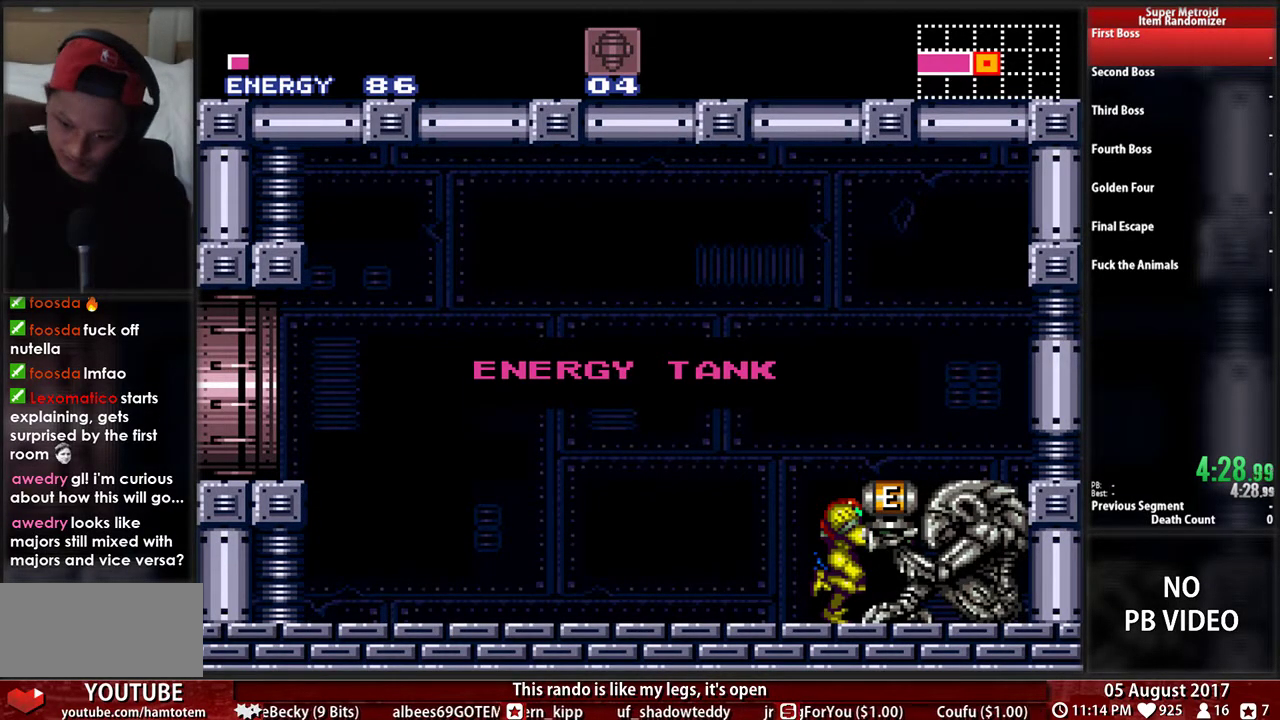
{"buttons": [], "events": []}
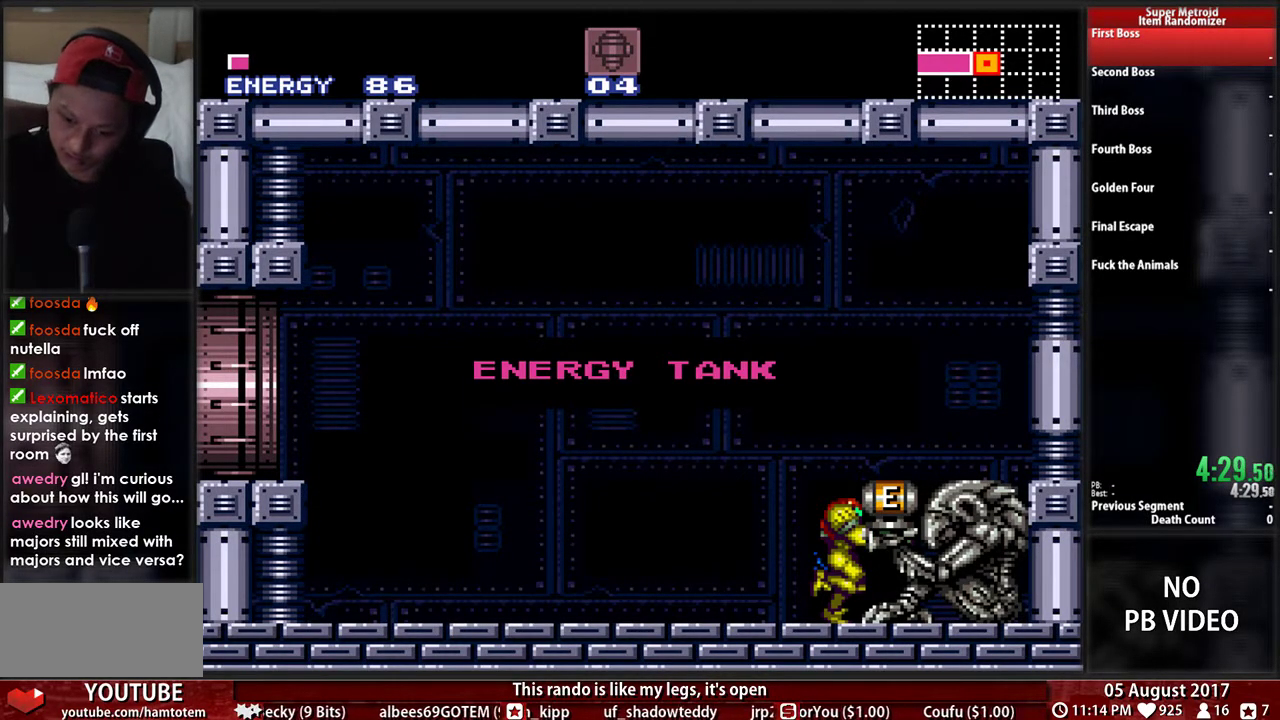
{"buttons": [], "events": []}
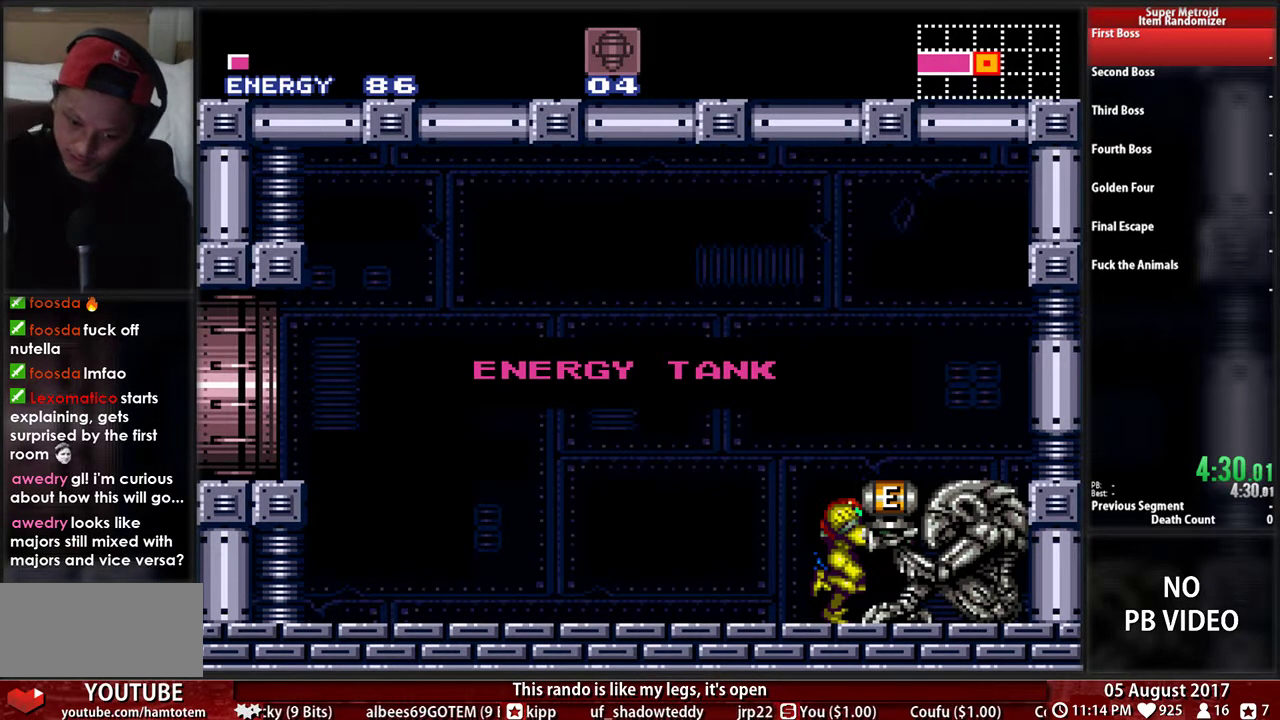
{"buttons": [], "events": []}
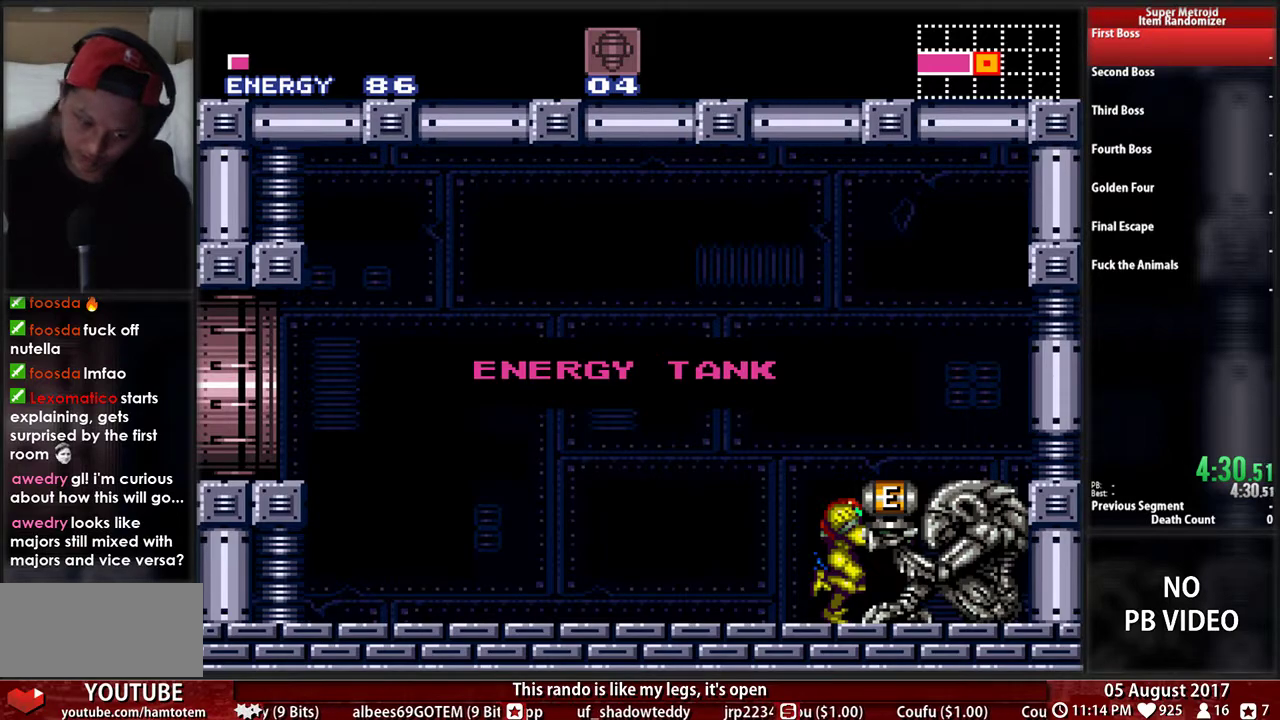
{"buttons": [], "events": []}
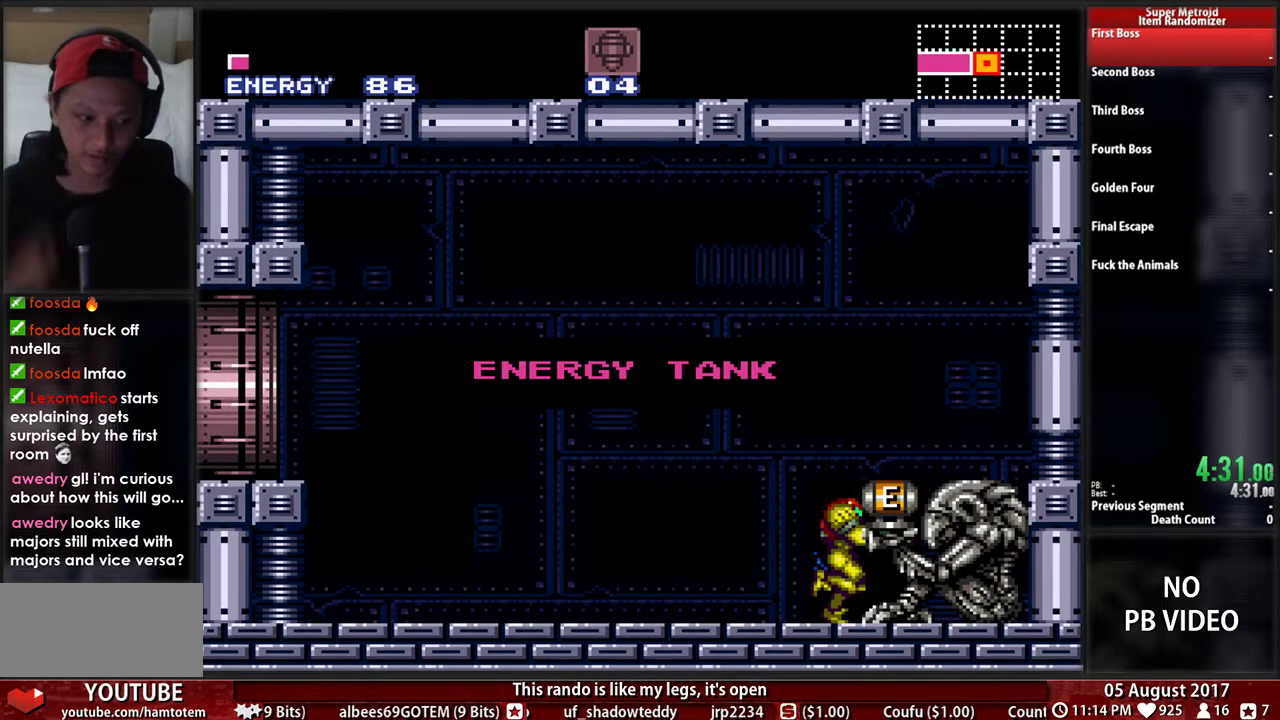
{"buttons": [], "events": []}
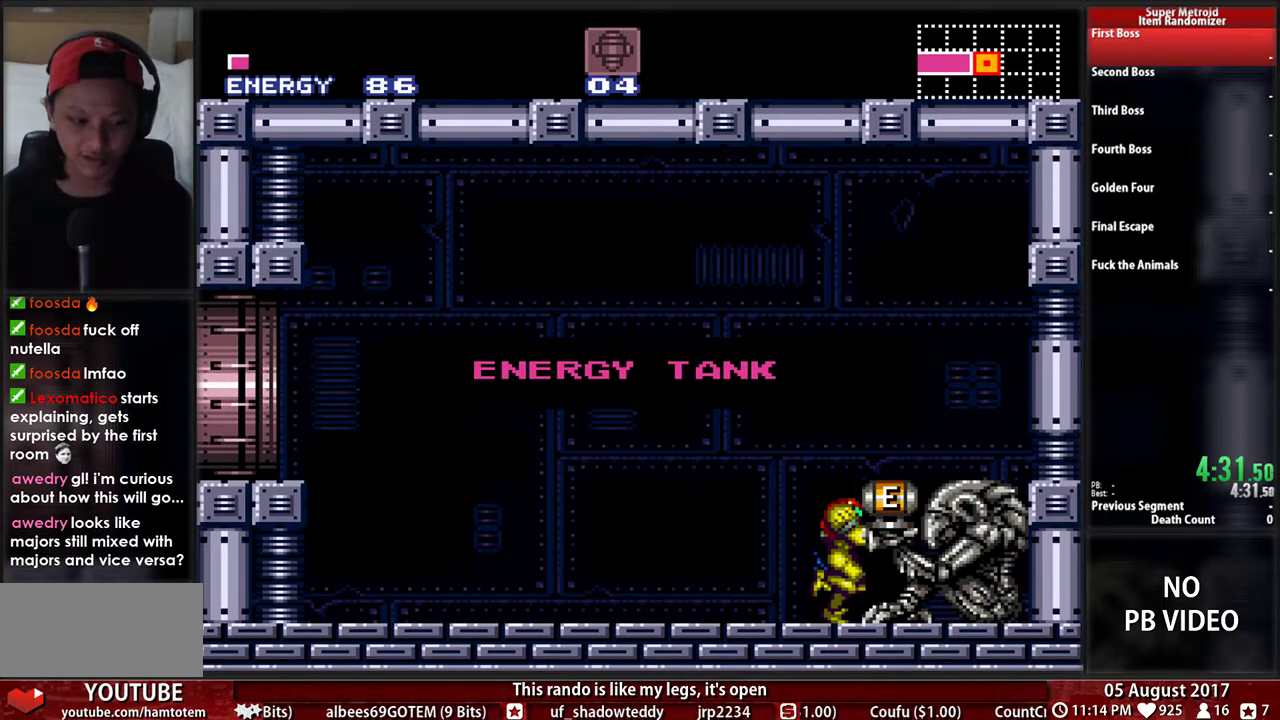
{"buttons": [], "events": []}
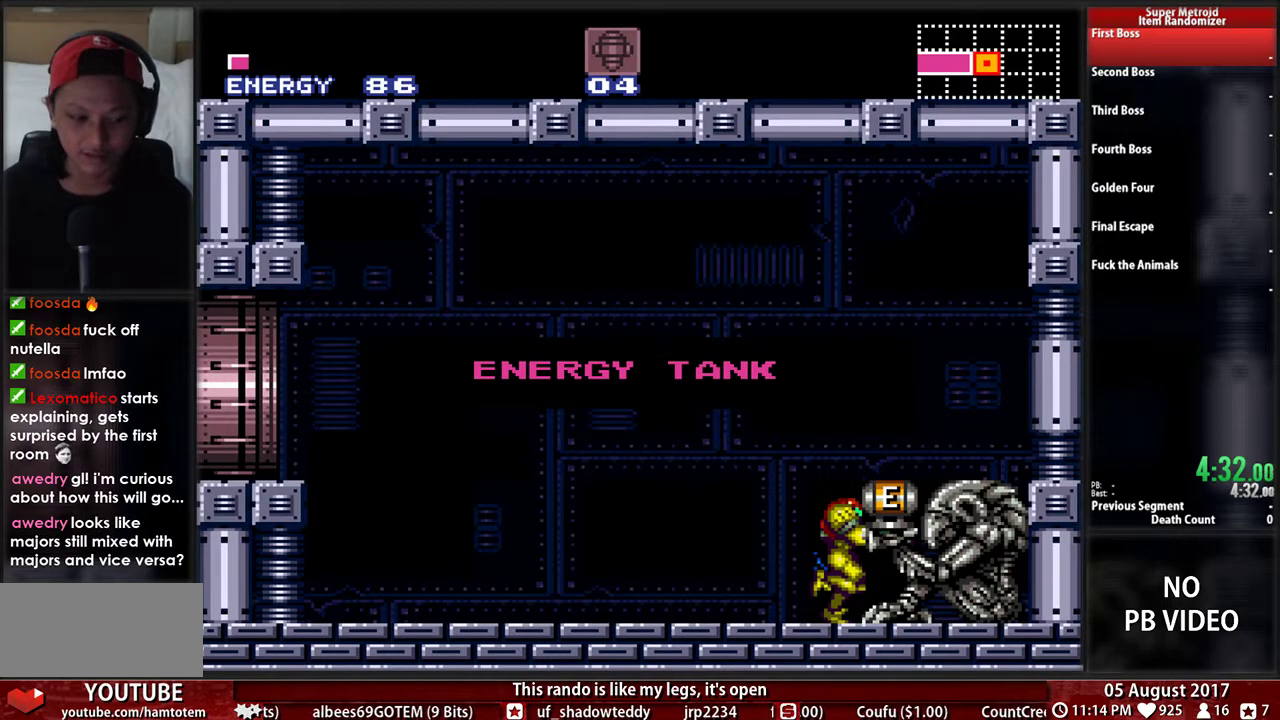
{"buttons": ["DPAD_LEFT"], "events": [[33, "DPAD_LEFT", "down"], [300, "B", "down"], [400, "B", "up"]]}
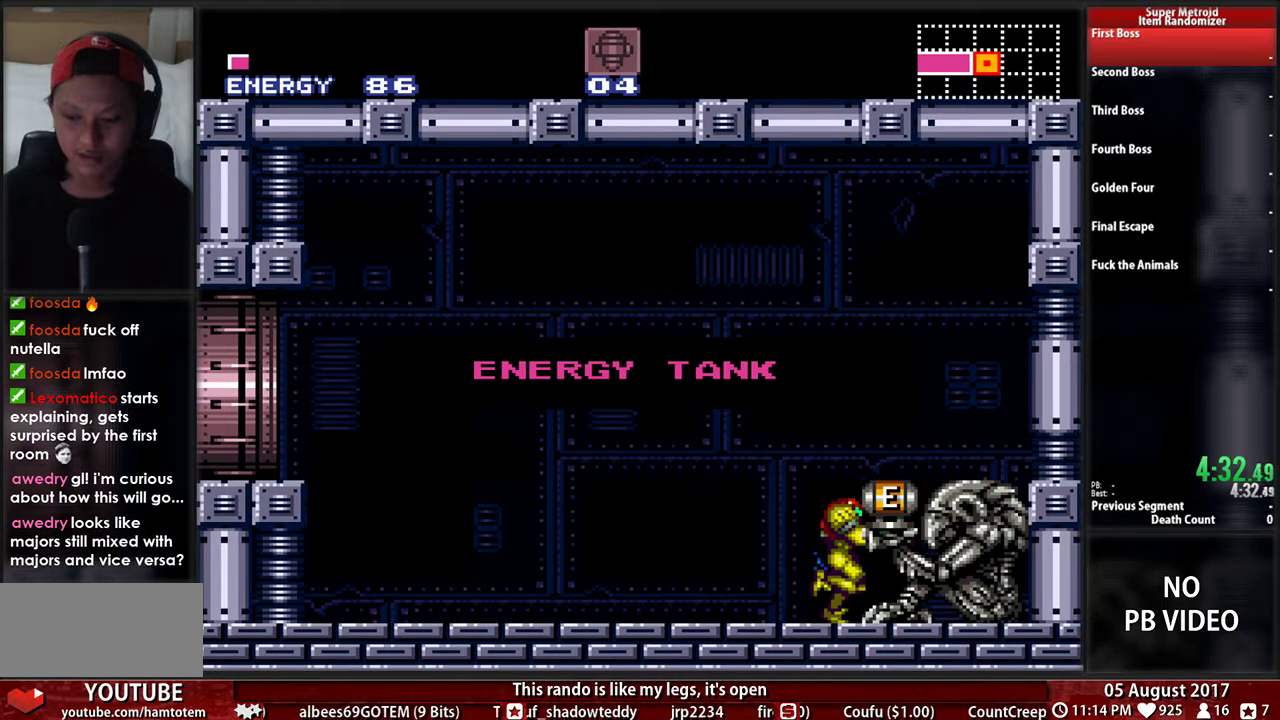
{"buttons": ["B", "DPAD_LEFT"], "events": [[417, "B", "down"]]}
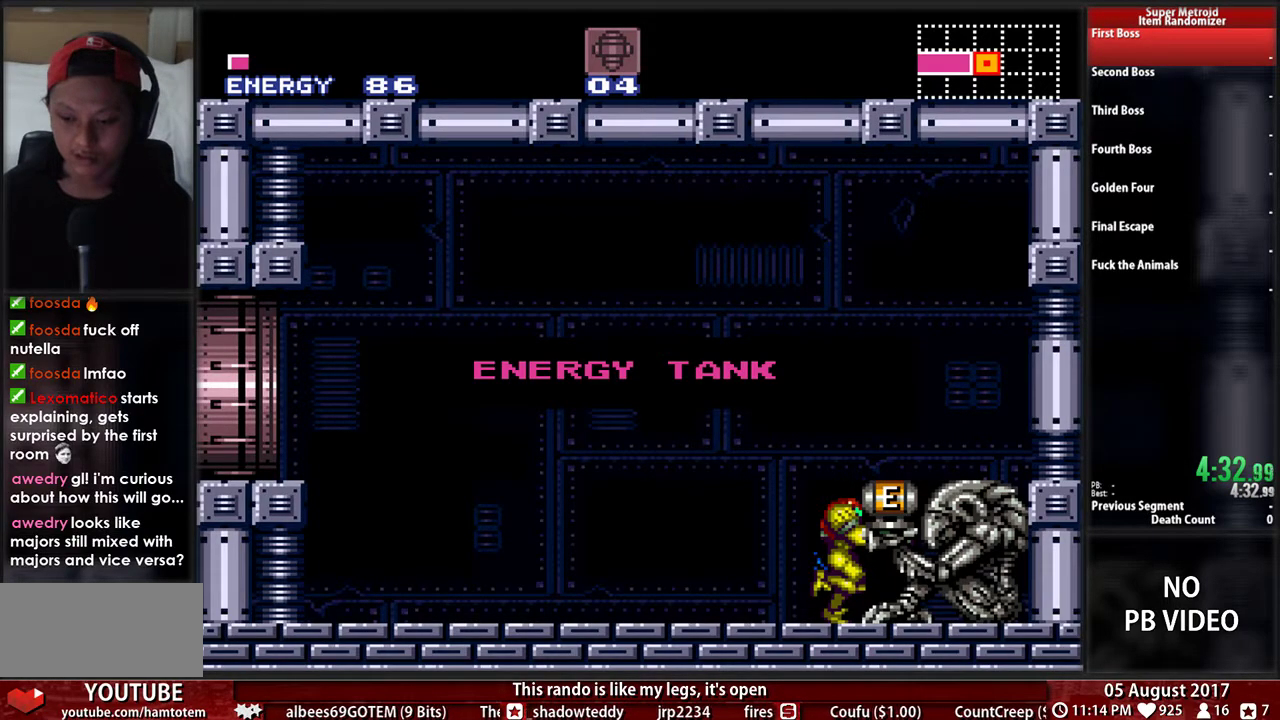
{"buttons": ["B", "DPAD_LEFT"], "events": []}